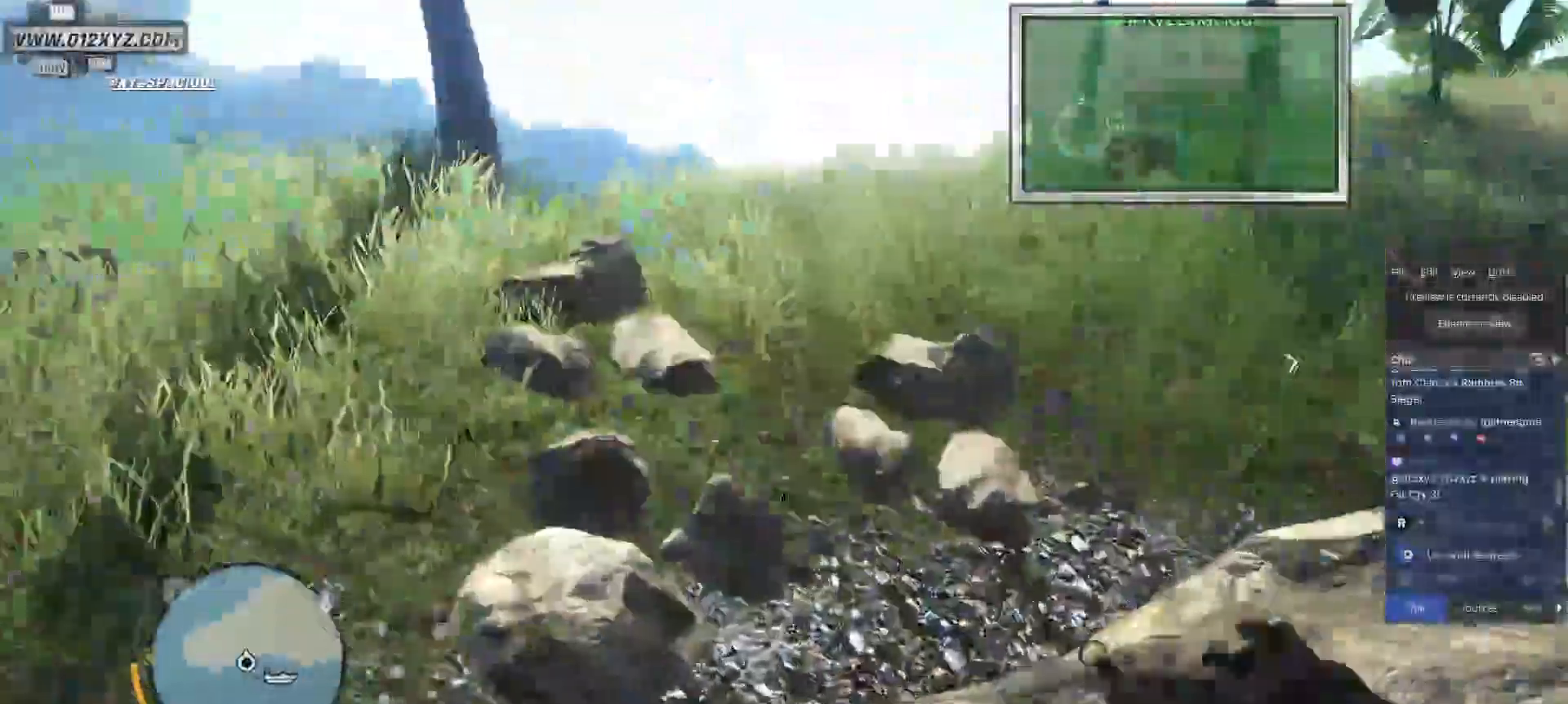
Gameplay with keyboard and mouse; each line is a JSON object with the keys and mouse buttons held at the frame after it. "events" lists presses ("down") and releases ("up") of "1", "2", "3", "4", "5", "a", "alt", "b", "c", "ctrl", "d", "e", "f", "g", "q", "r", "s", "shift", "space", "t", "tab", "v", "w", "x", "z", "mouse_left", "mouse_right", "mouse_mb4" and "mouse_mb5" between this image and that frame as [ms after this image, input, new state], when the widget could be followed in between. "mouse_left", "mouse_right", "mouse_mb4", "mouse_mb5" = the "left", "right", "mb4", "mb5" buttons of the "mouse" list. No other keys are recorded. Not read: mouse_move mouse_wheel.
{"keys": ["w"], "mouse": []}
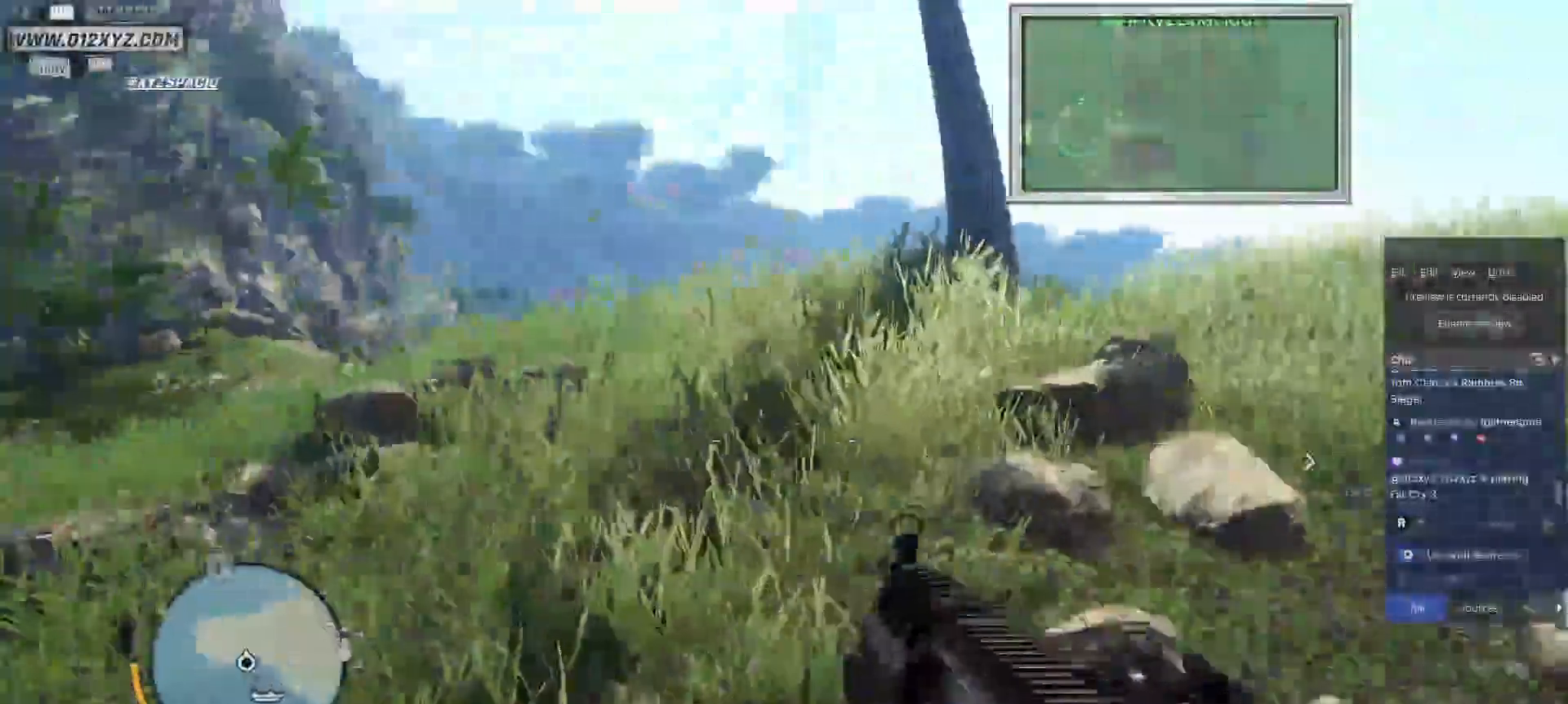
{"keys": ["w"], "mouse": []}
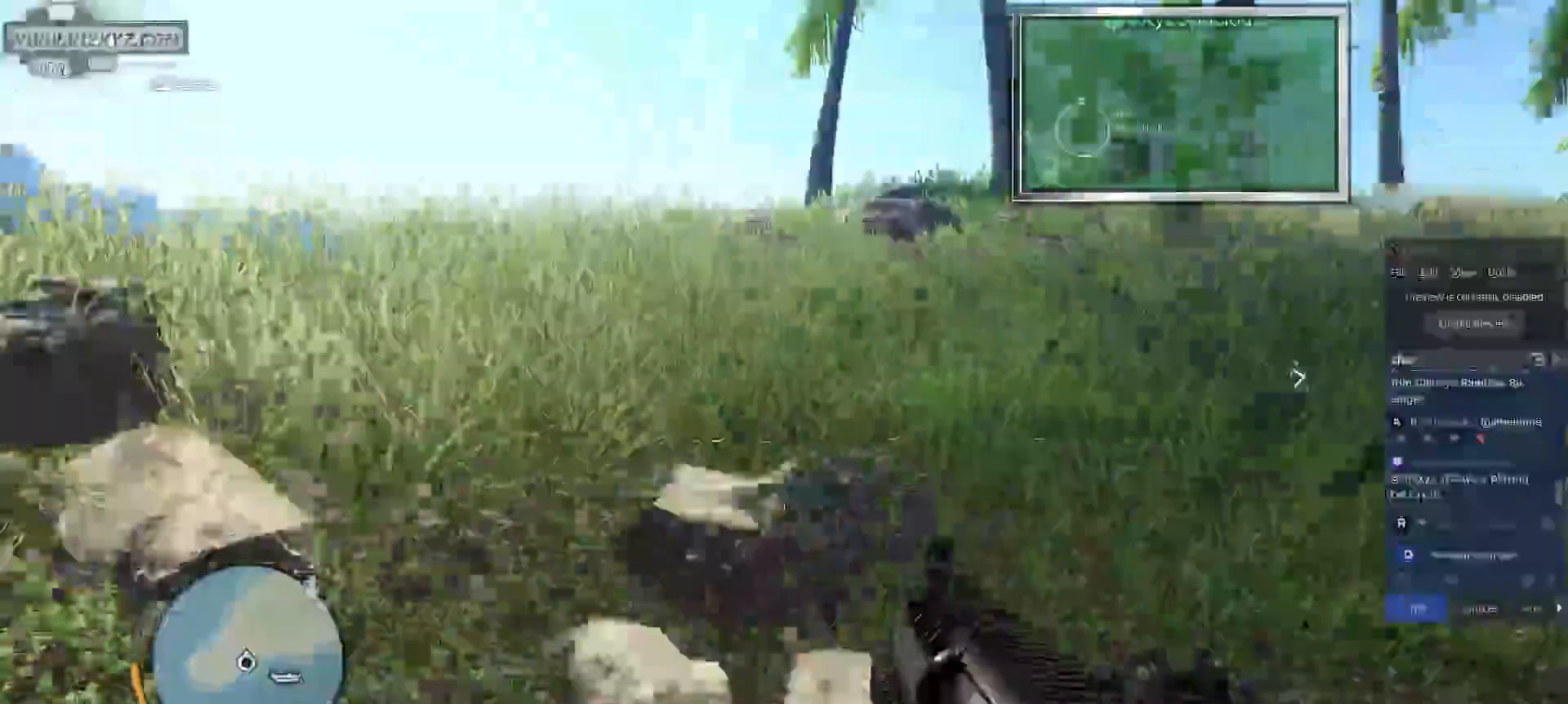
{"keys": ["w"], "mouse": [], "events": []}
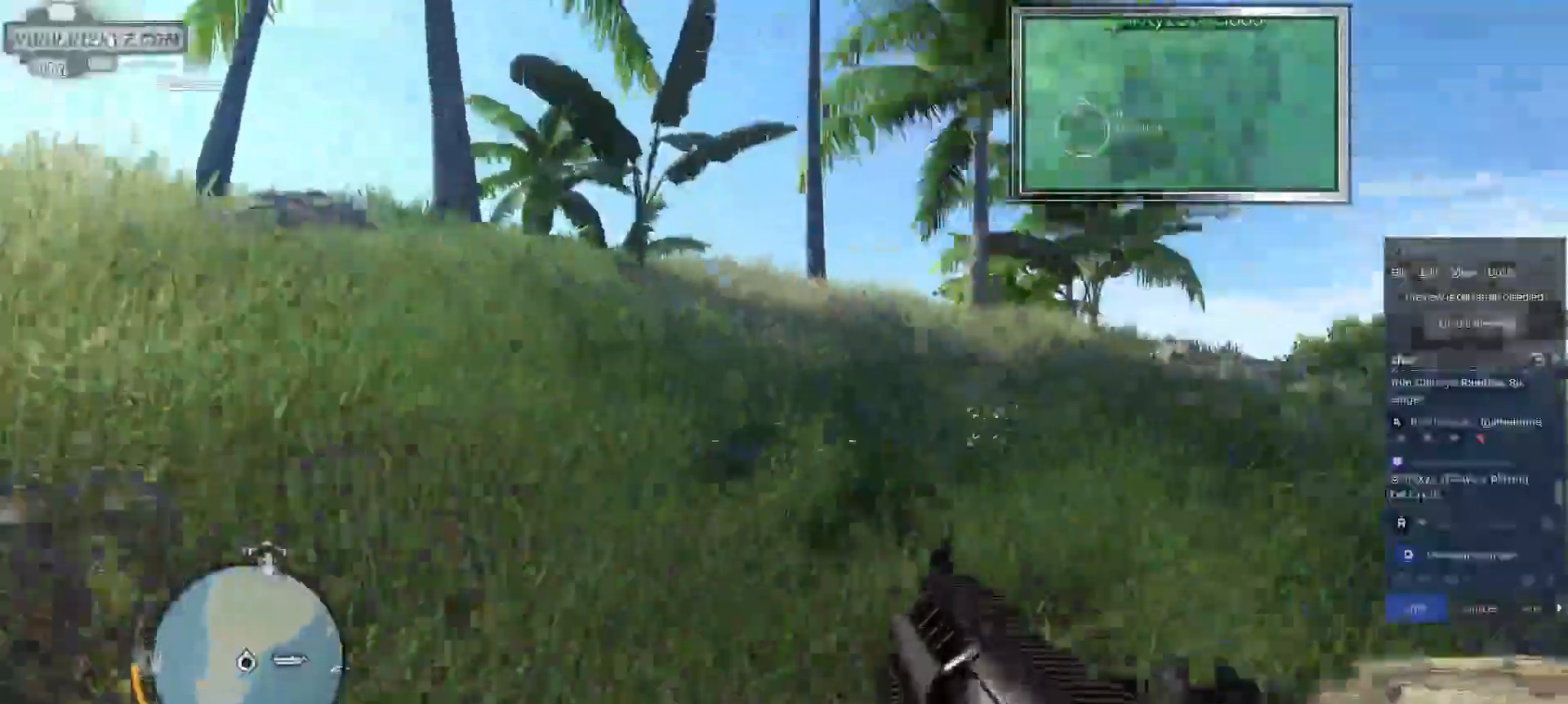
{"keys": ["w"], "mouse": [], "events": []}
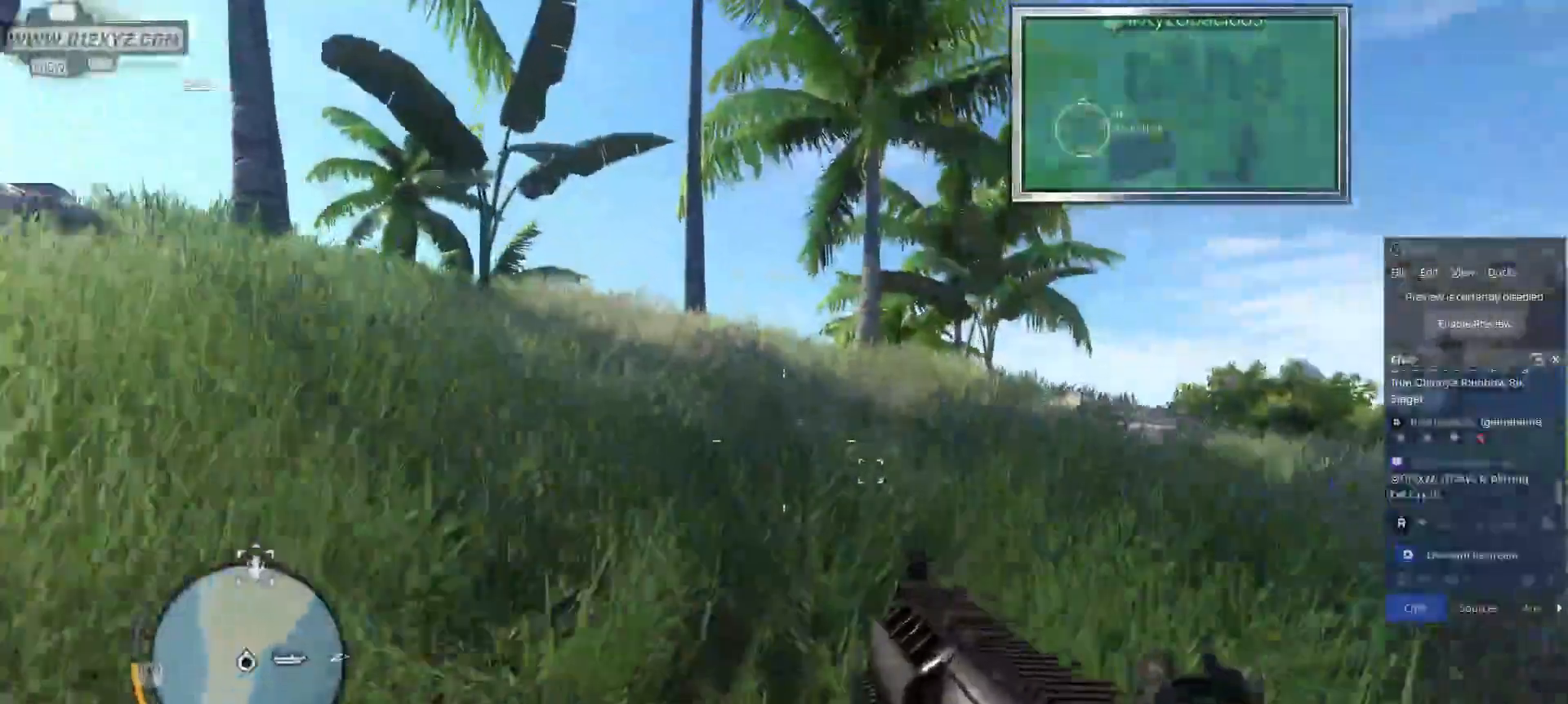
{"keys": ["shift", "w"], "mouse": [], "events": [[500, "shift", "down"]]}
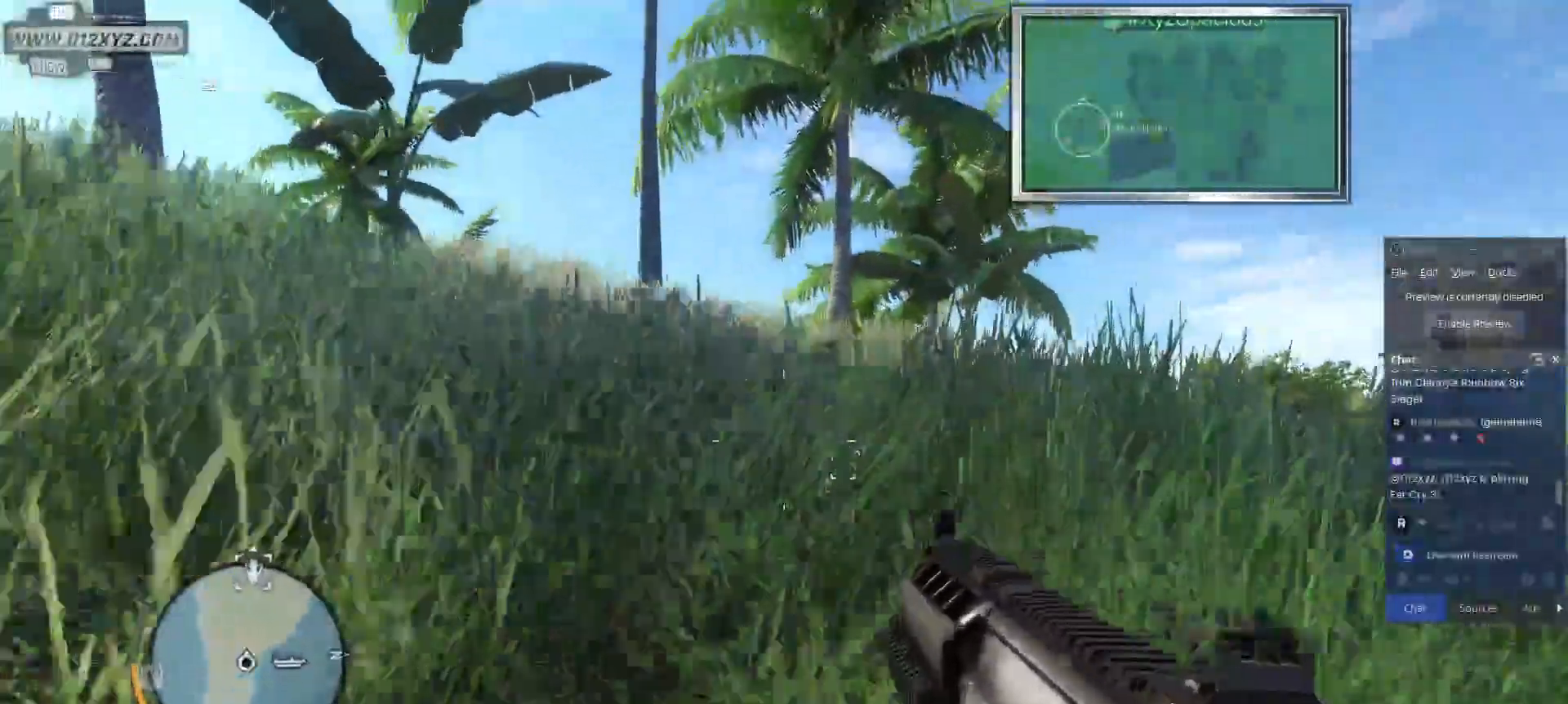
{"keys": ["shift", "w"], "mouse": [], "events": []}
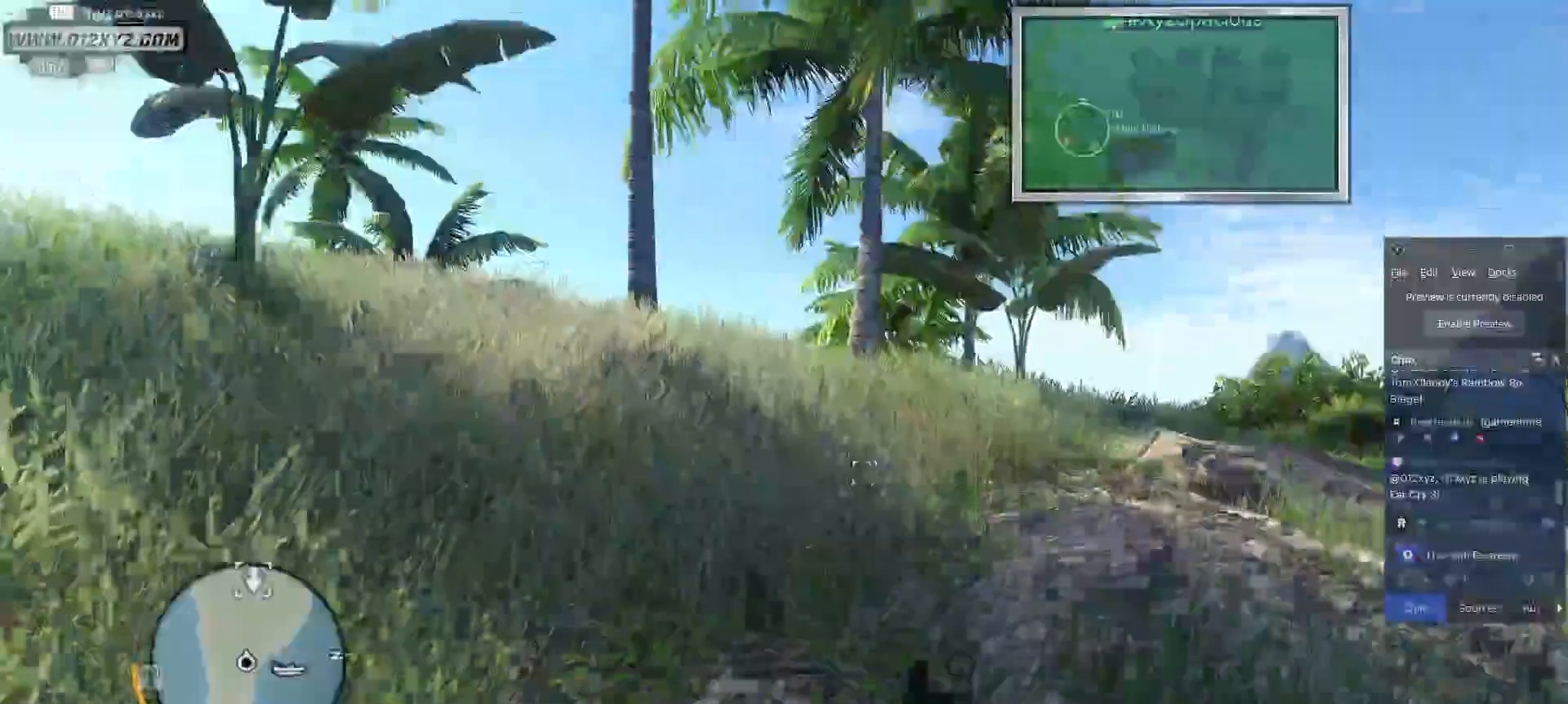
{"keys": ["shift", "w"], "mouse": [], "events": []}
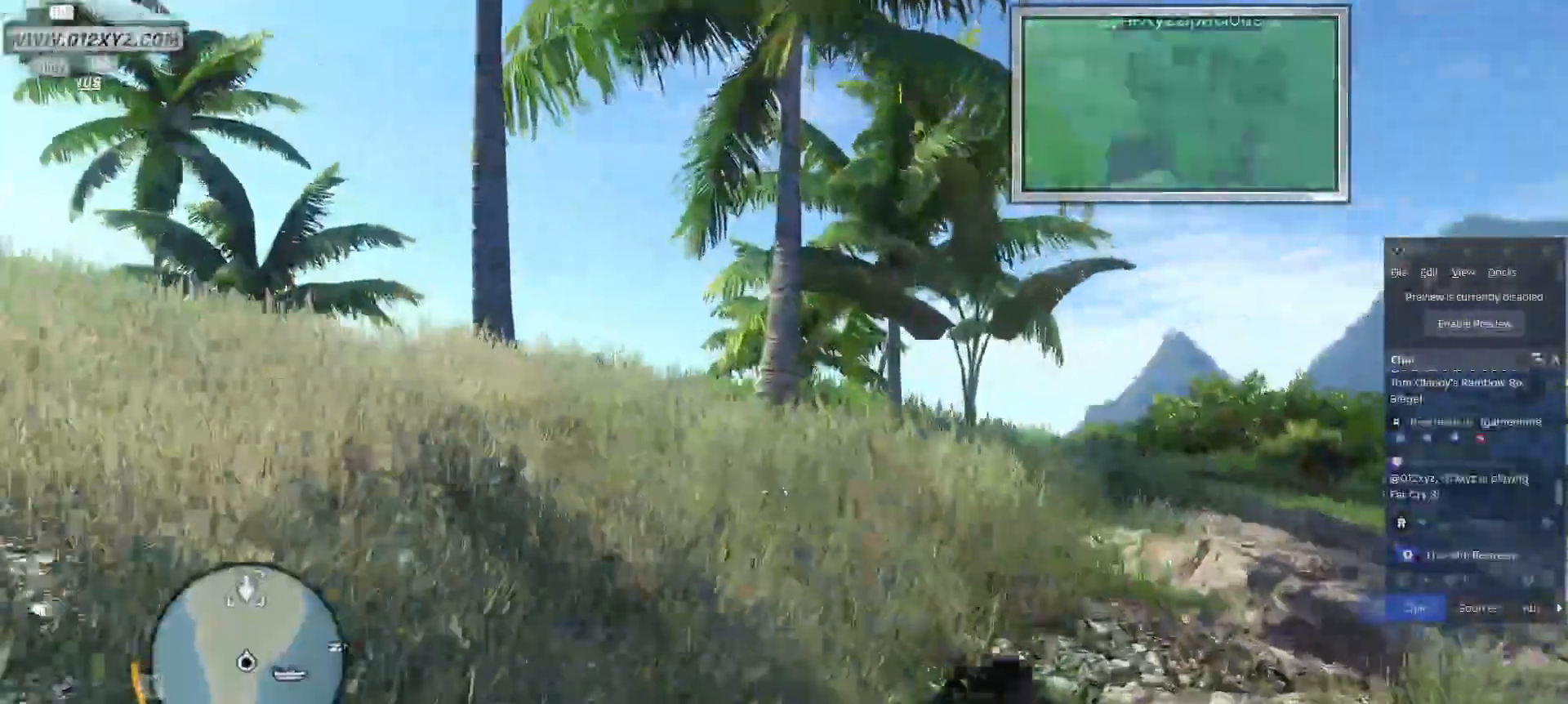
{"keys": ["w"], "mouse": [], "events": [[133, "c", "down"], [300, "c", "up"], [467, "shift", "up"]]}
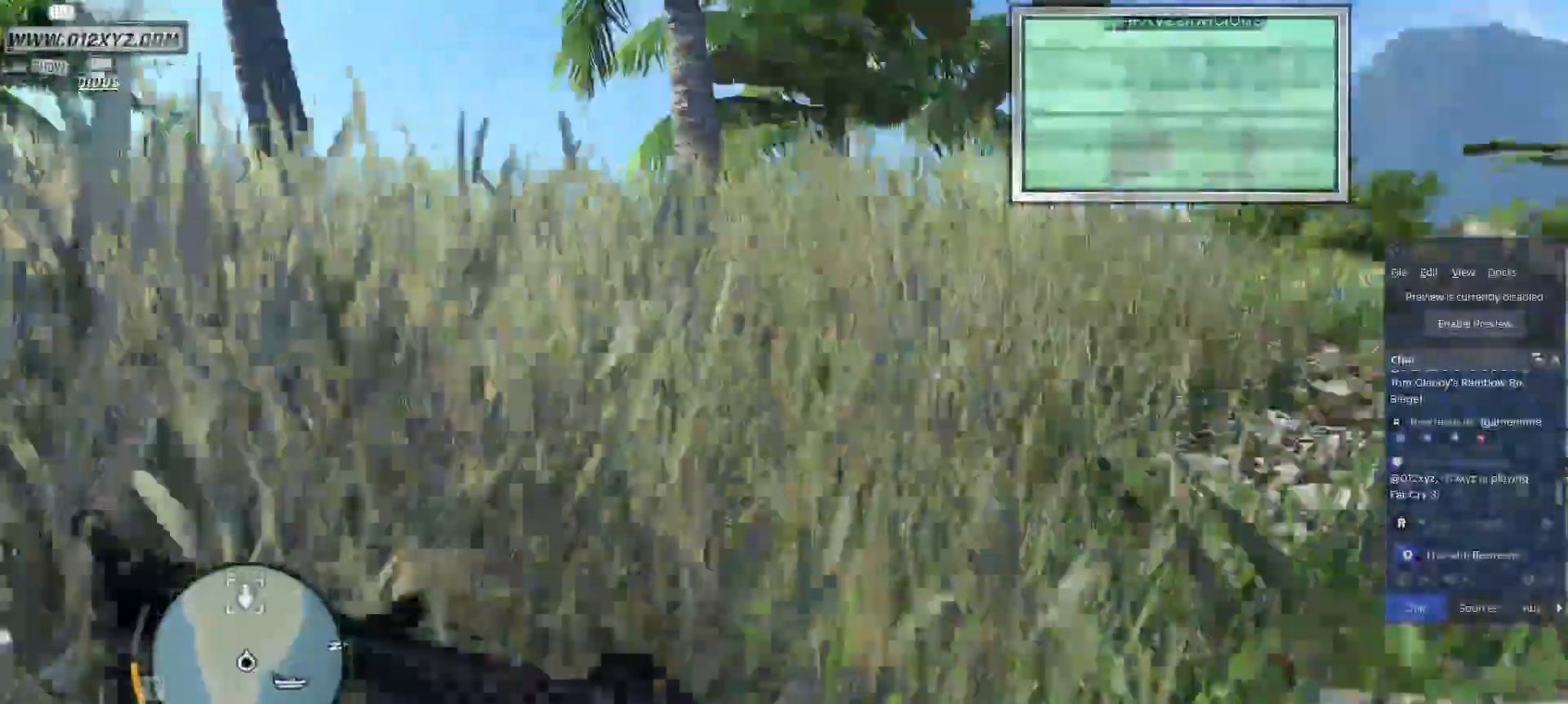
{"keys": ["shift", "w"], "mouse": [], "events": [[433, "shift", "down"]]}
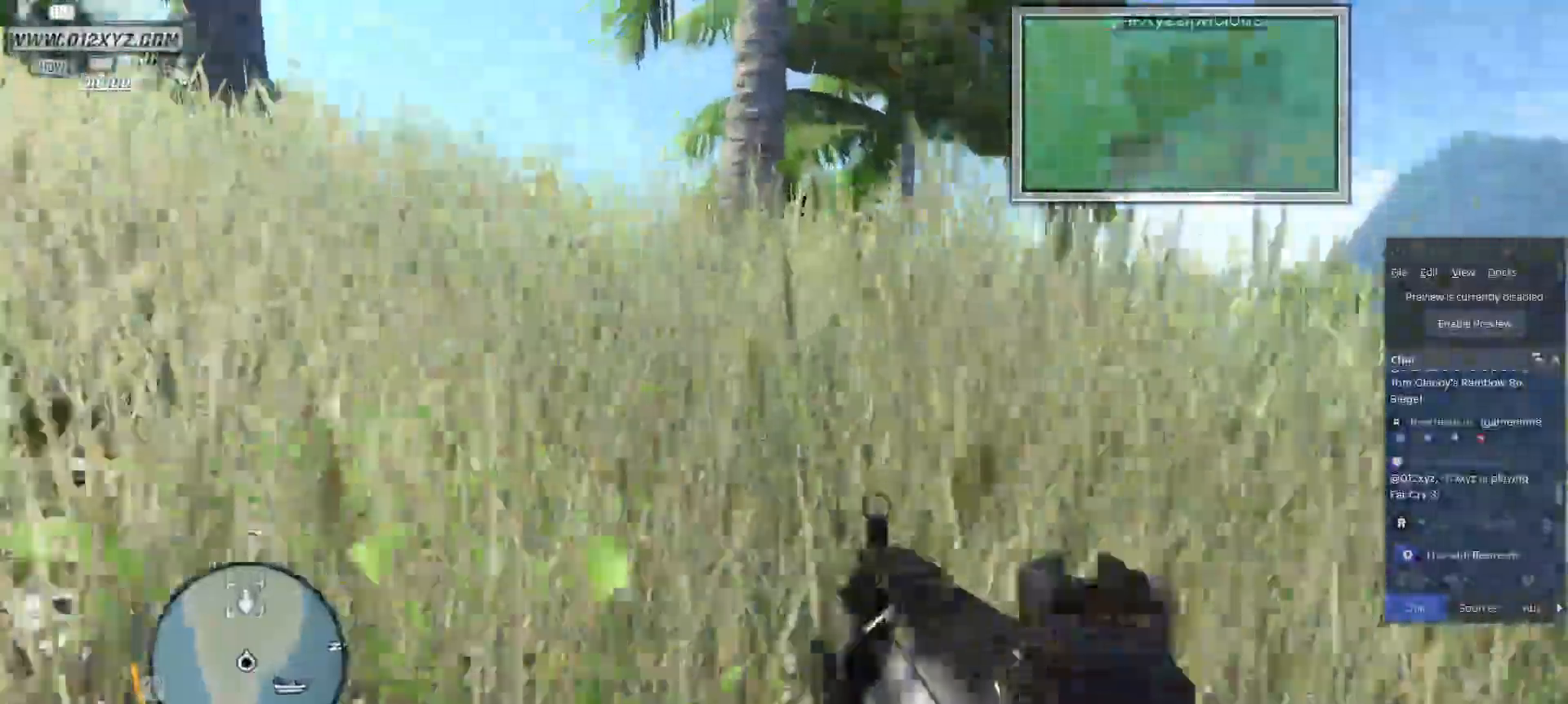
{"keys": ["shift", "w"], "mouse": []}
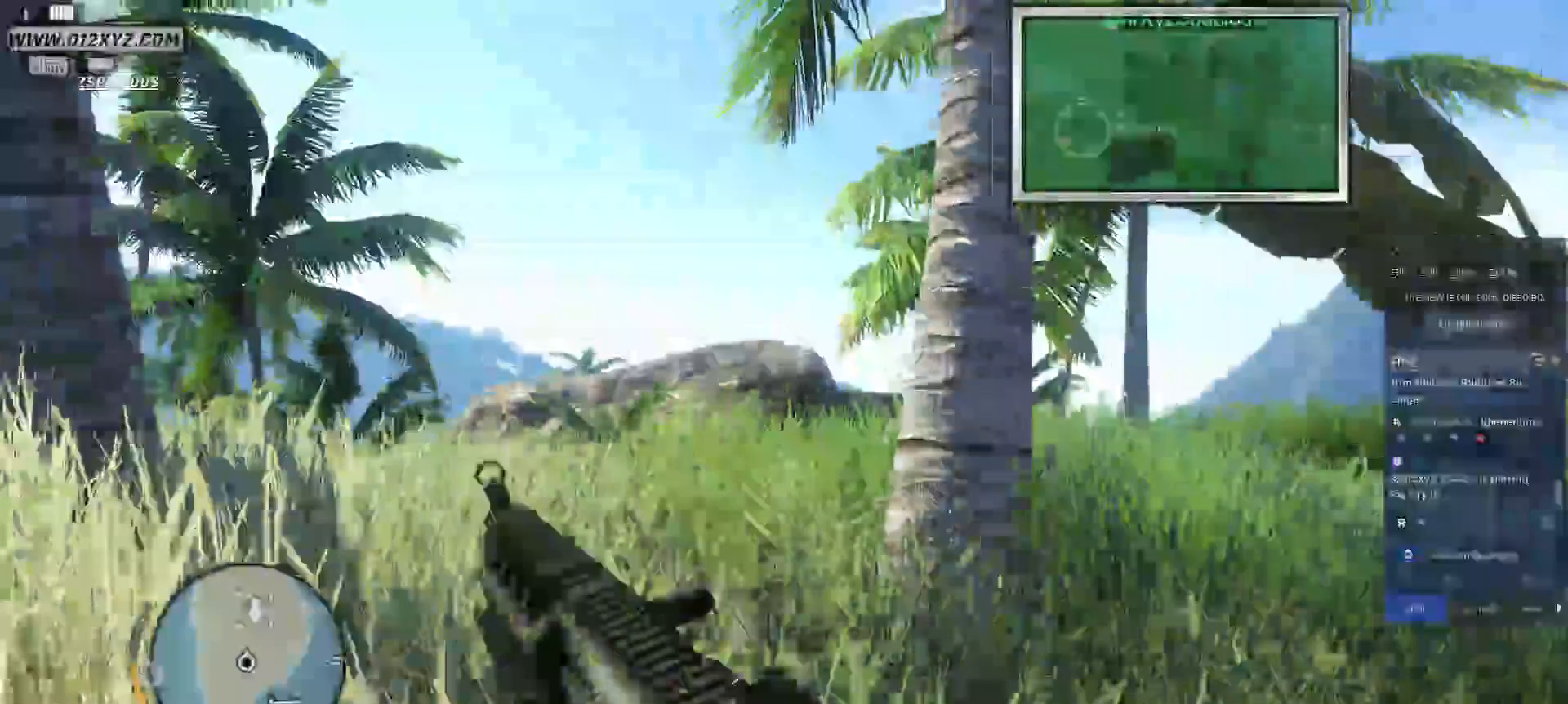
{"keys": ["shift", "w"], "mouse": [], "events": []}